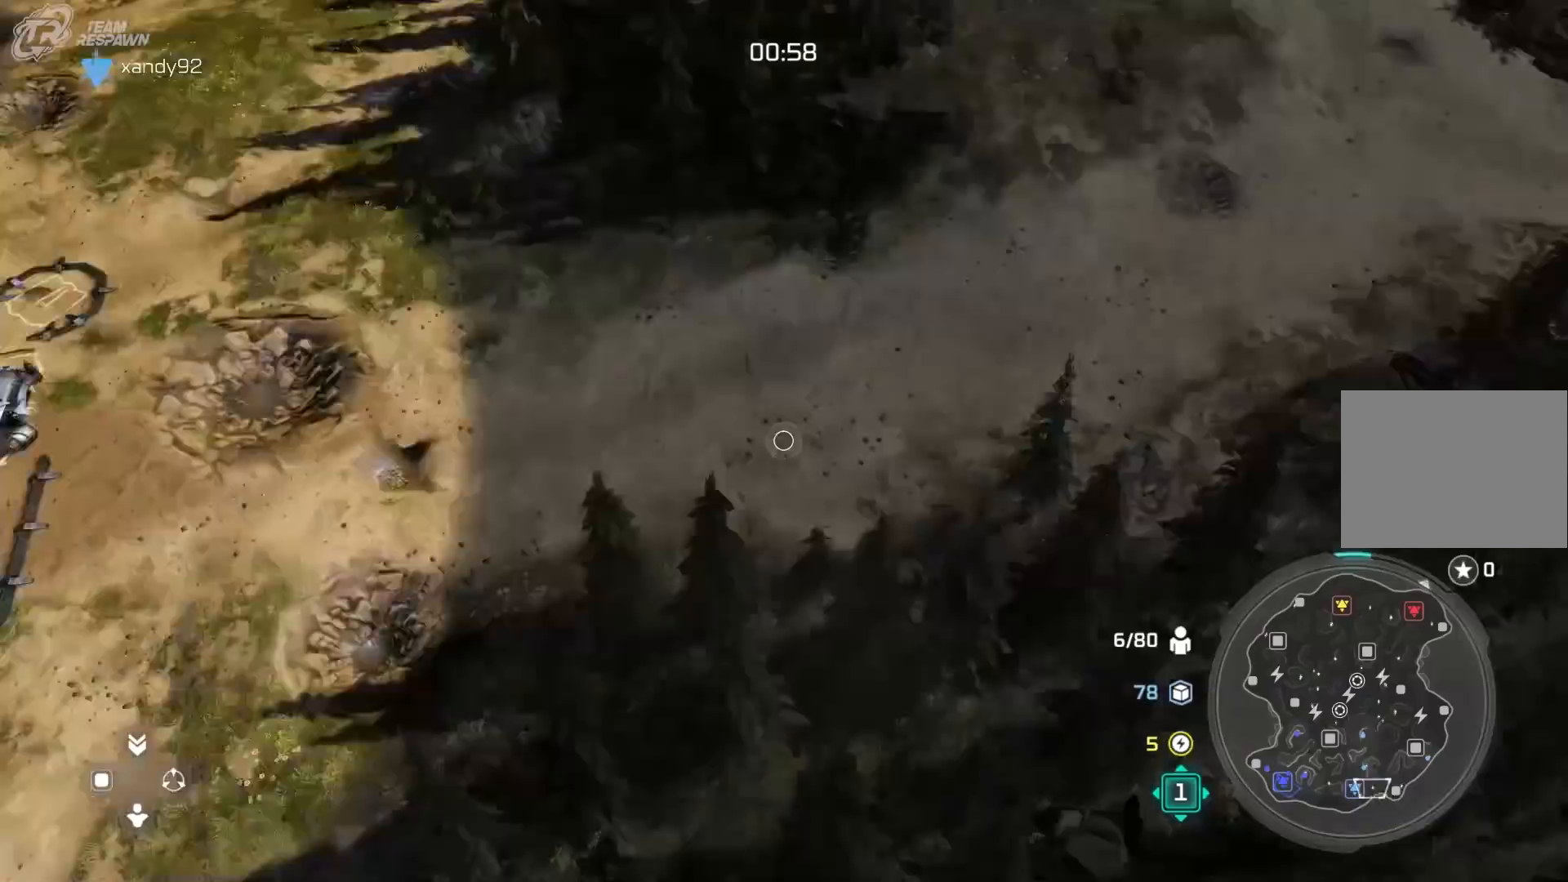
Gameplay with a controller (Xbox layout); each line is a JSON object with the inputs held at the frame after it (dt_ms = milliseconds from this image to that frame). "events" lists button and stick changes between this image and that frame as [ms after this image, input, new state], when the widget could be followed in between. Not read: DPAD_RIGHT L2 L3 R1 R3 Y.
{"dt_ms": 500, "buttons": [], "left_stick": "up-right", "right_stick": "center", "events": [[83, "left_stick", "down-right"], [183, "left_stick", "center"], [450, "left_stick", "up-right"]]}
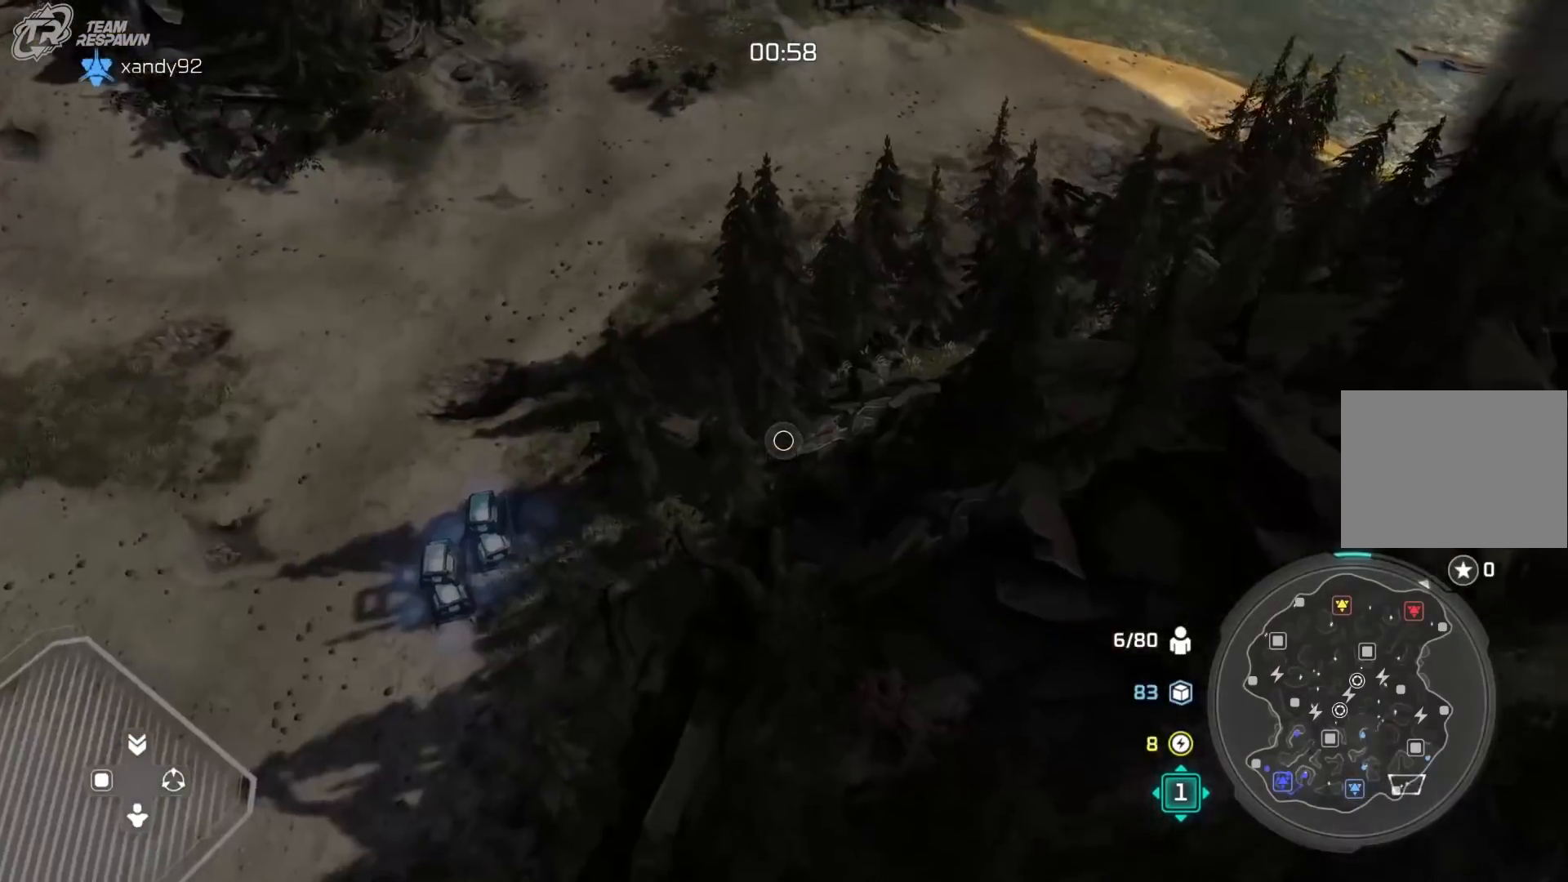
{"dt_ms": 1000, "buttons": [], "left_stick": "left", "right_stick": "center", "events": [[117, "left_stick", "center"], [217, "left_stick", "up-right"], [350, "left_stick", "center"], [517, "left_stick", "left"], [717, "B", "down"], [783, "B", "up"]]}
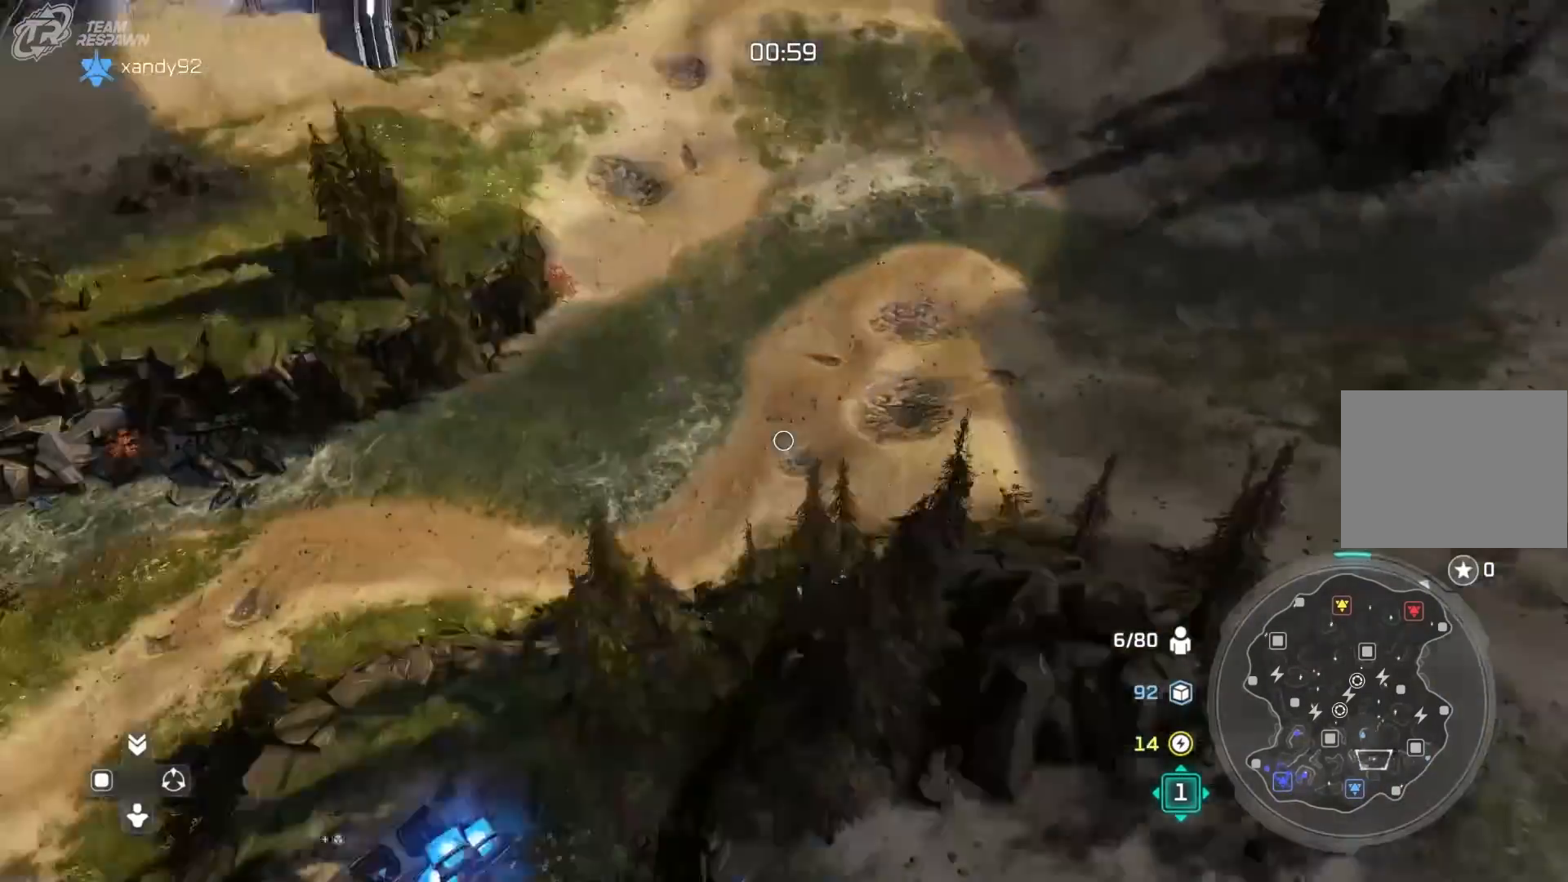
{"dt_ms": 500, "buttons": [], "left_stick": "down-left", "right_stick": "center", "events": [[83, "left_stick", "up"], [150, "left_stick", "center"], [283, "START", "down"], [350, "left_stick", "up-right"], [450, "START", "up"], [483, "left_stick", "down-left"]]}
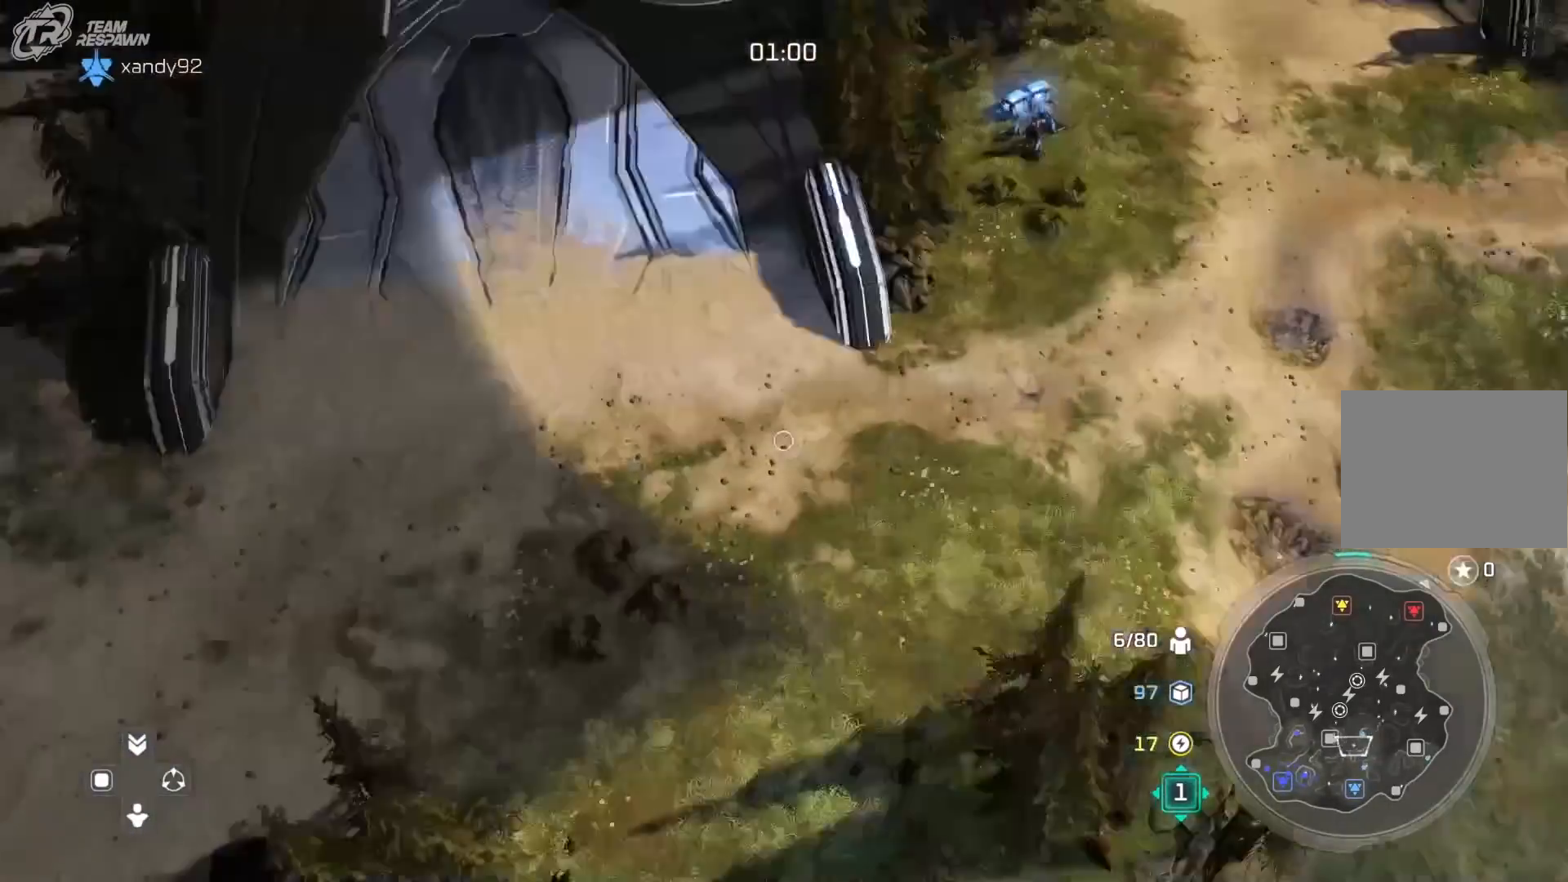
{"dt_ms": 1000, "buttons": [], "left_stick": "down", "right_stick": "center", "events": [[17, "left_stick", "down"], [150, "left_stick", "center"], [283, "B", "down"], [283, "left_stick", "up"], [383, "B", "up"], [483, "left_stick", "center"], [850, "left_stick", "down"]]}
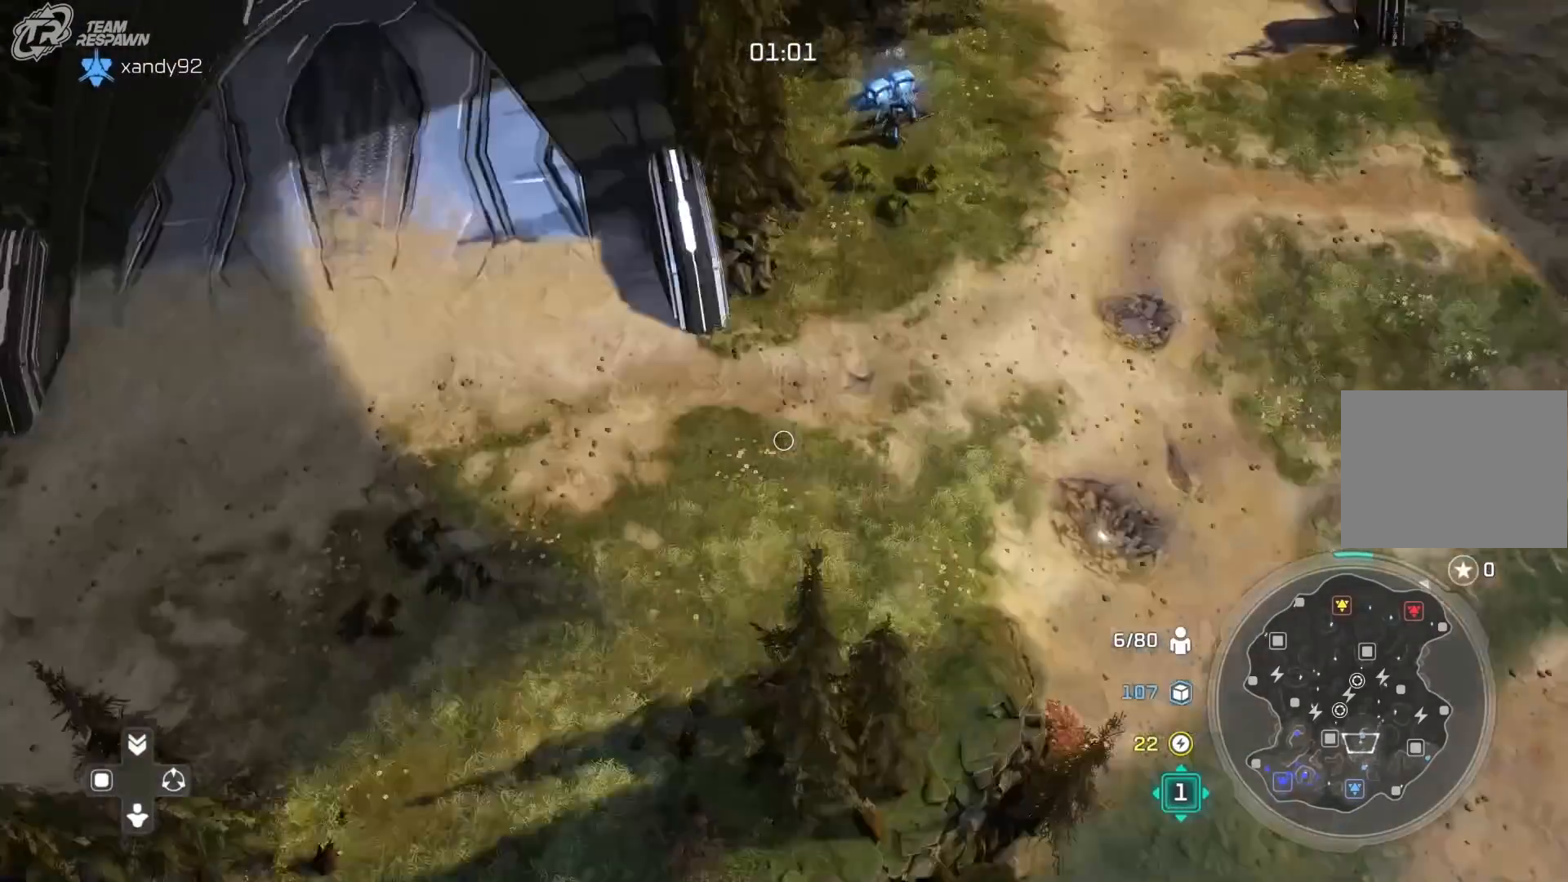
{"dt_ms": 1000, "buttons": ["A"], "left_stick": "center", "right_stick": "center", "events": [[117, "B", "down"], [150, "left_stick", "center"], [217, "B", "up"], [317, "B", "down"], [417, "B", "up"], [483, "left_stick", "up-right"], [717, "A", "down"], [717, "left_stick", "center"], [817, "left_stick", "up"], [983, "left_stick", "center"]]}
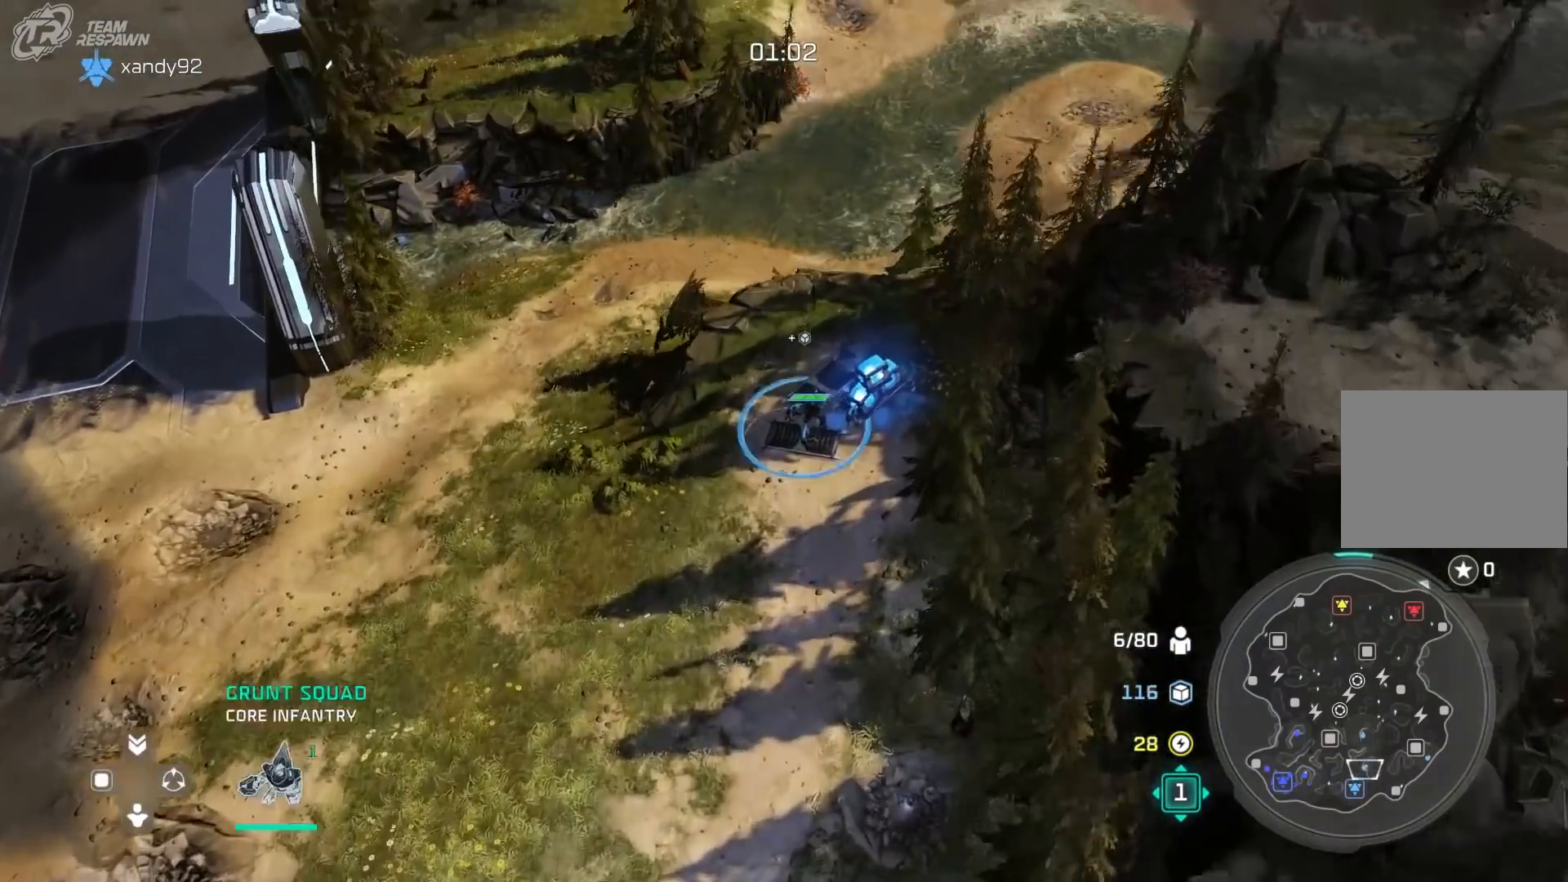
{"dt_ms": 500, "buttons": [], "left_stick": "center", "right_stick": "center", "events": [[150, "left_stick", "down-right"], [183, "A", "up"], [450, "left_stick", "center"]]}
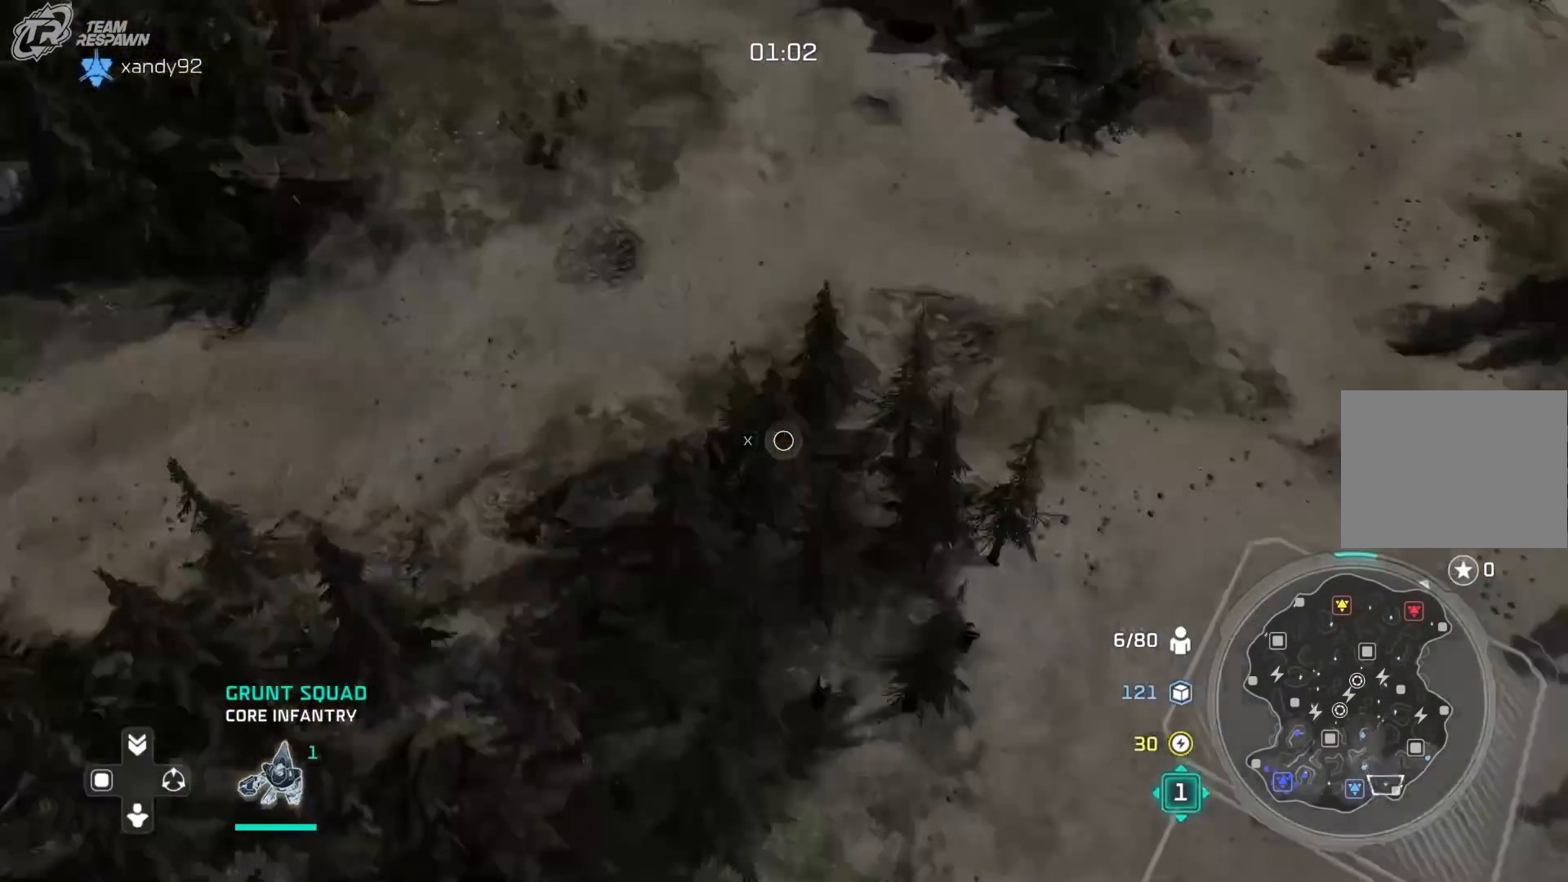
{"dt_ms": 500, "buttons": ["B"], "left_stick": "center", "right_stick": "center", "events": [[217, "left_stick", "up-right"], [417, "left_stick", "center"], [450, "B", "down"]]}
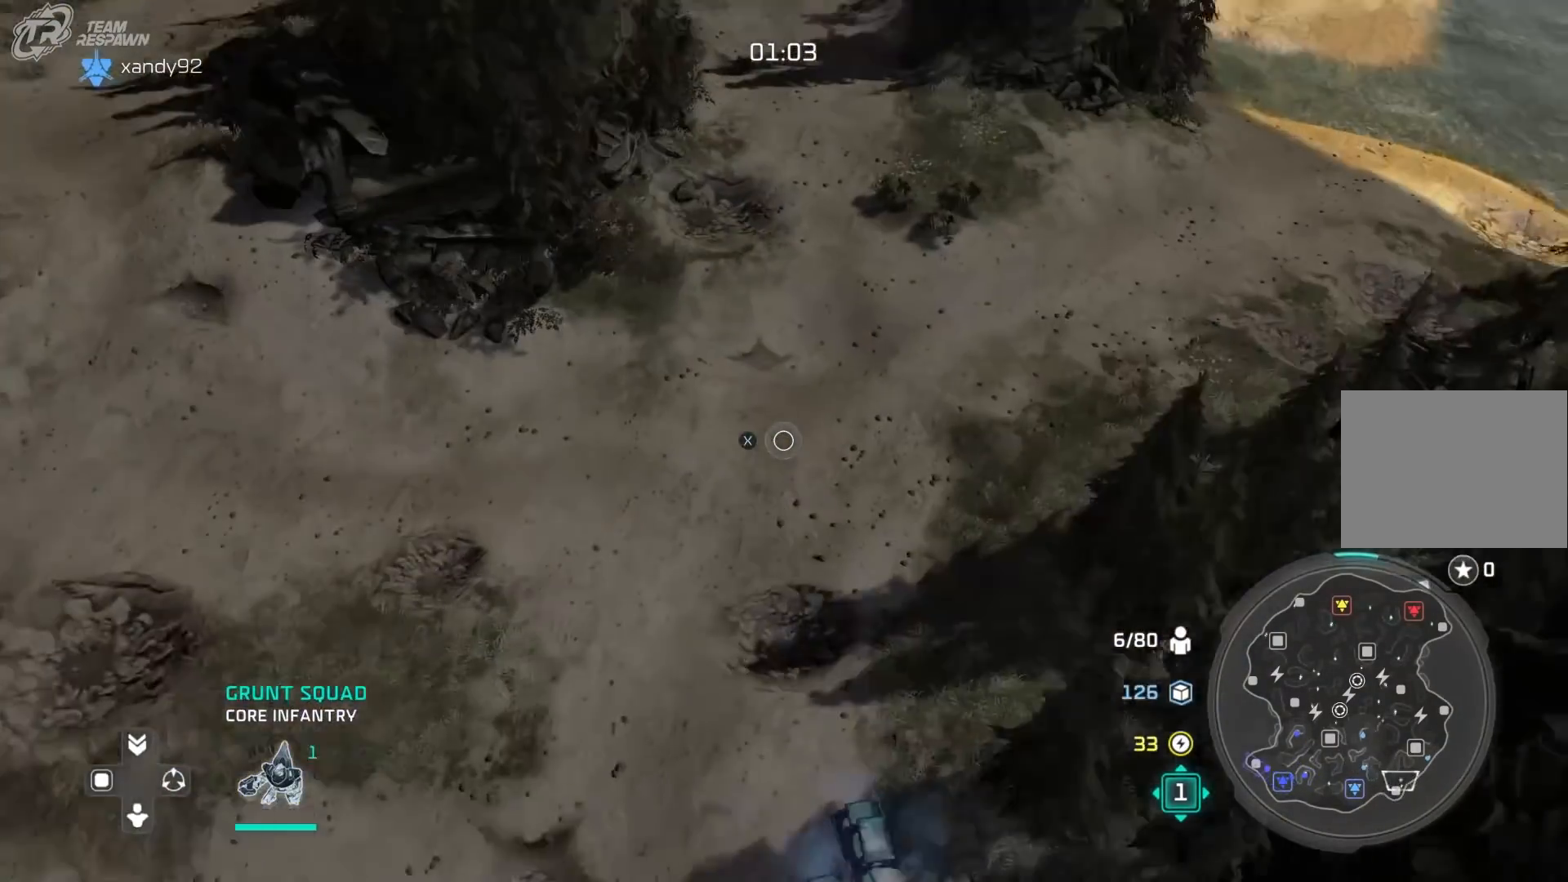
{"dt_ms": 1000, "buttons": [], "left_stick": "center", "right_stick": "center", "events": [[50, "B", "up"], [117, "B", "down"], [250, "B", "up"], [283, "left_stick", "up-right"], [483, "left_stick", "center"], [750, "left_stick", "up-right"], [883, "left_stick", "center"]]}
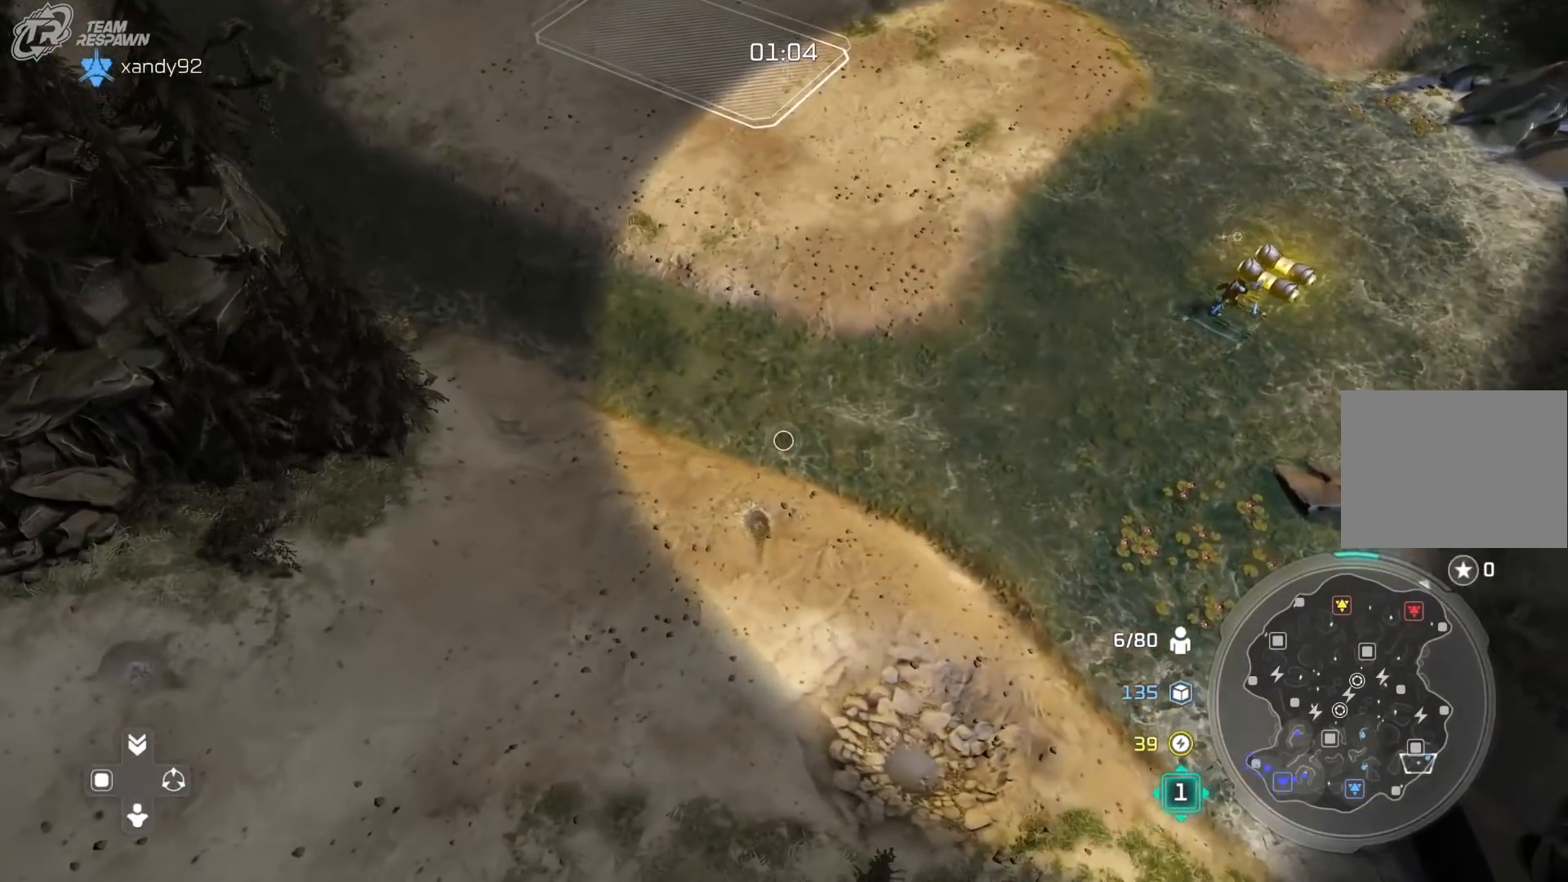
{"dt_ms": 1000, "buttons": [], "left_stick": "center", "right_stick": "center"}
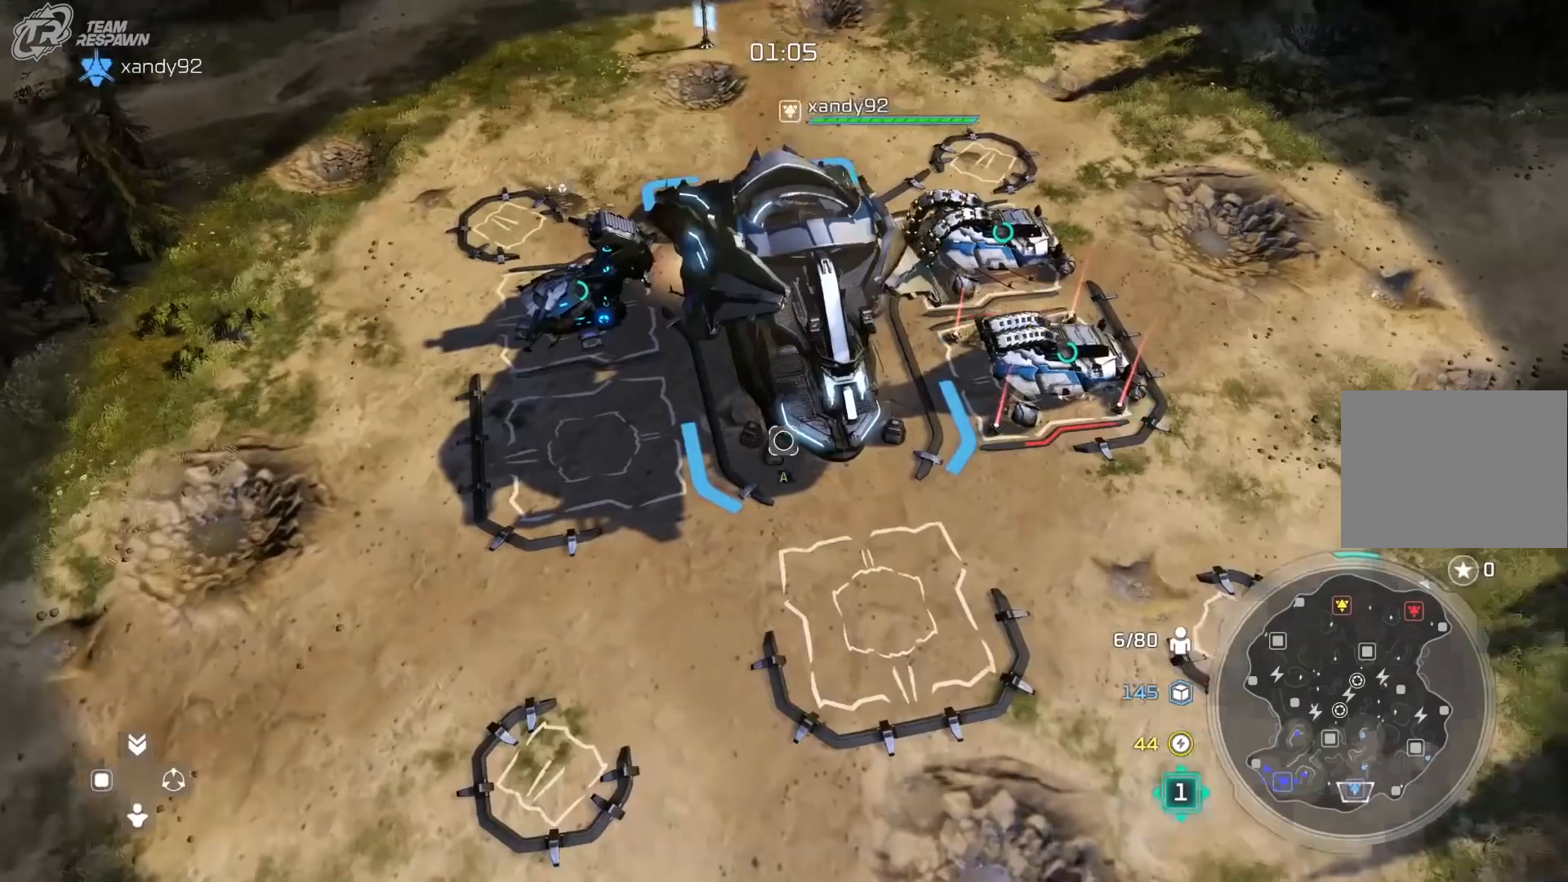
{"dt_ms": 500, "buttons": [], "left_stick": "center", "right_stick": "center"}
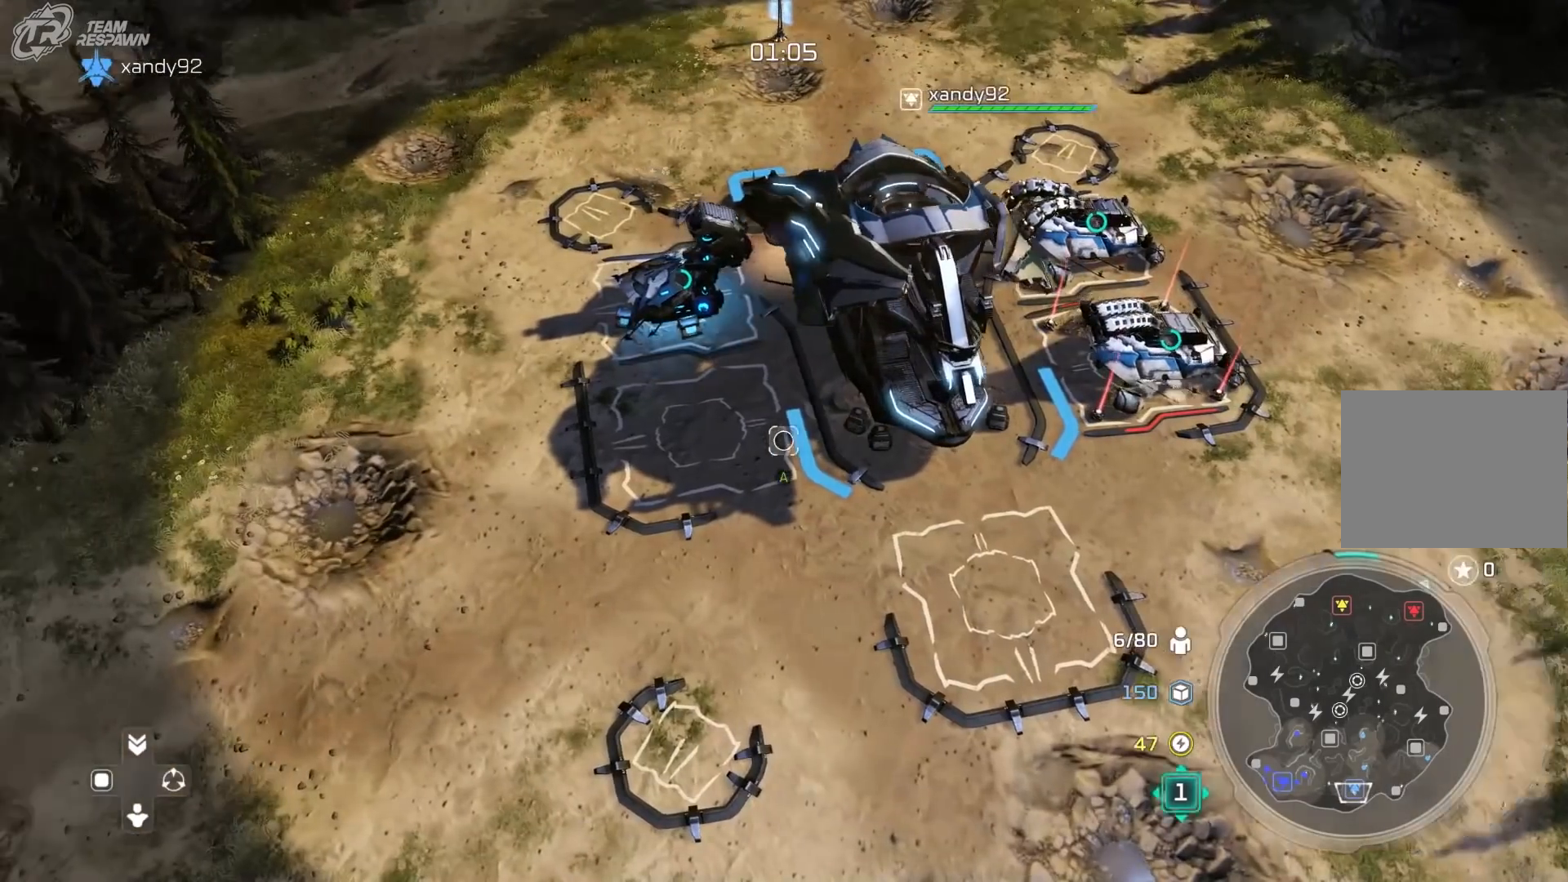
{"dt_ms": 500, "buttons": ["B"], "left_stick": "up-right", "right_stick": "center"}